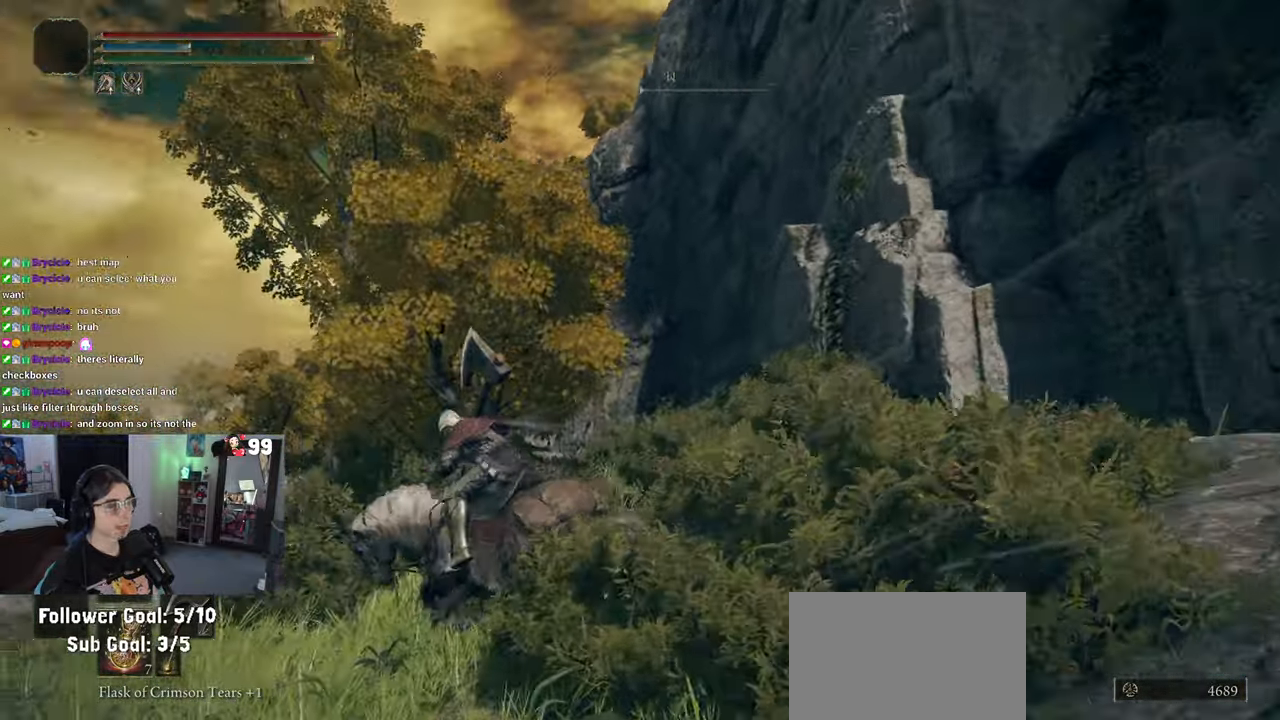
Gameplay with a controller (PlayStation layout); each line is a JSON object with the inputs held at the frame after it. "events" lists button and stick changes between this image and that frame as [ms after this image, input, new state], when the widget could be followed in between.
{"buttons": ["CROSS", "CIRCLE"], "left_stick": "up", "right_stick": "center", "events": [[400, "CROSS", "down"], [500, "left_stick", "up"]]}
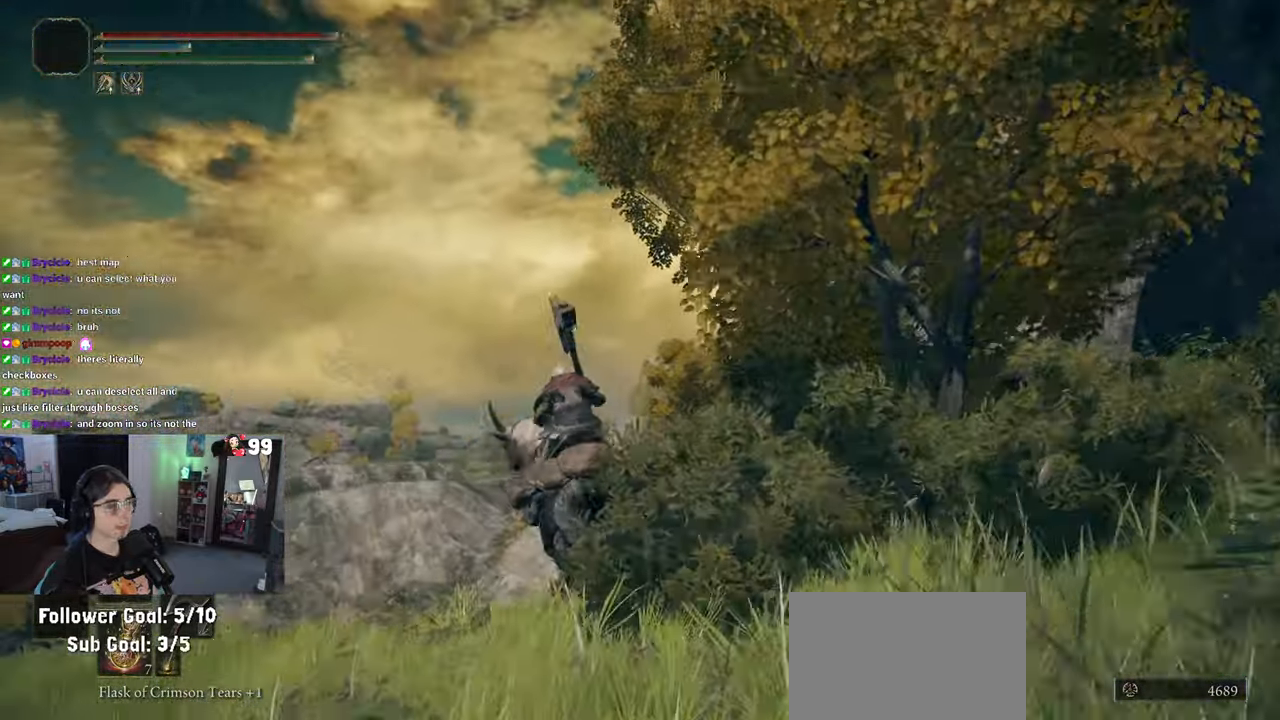
{"buttons": [], "left_stick": "up", "right_stick": "down-right", "events": [[100, "CIRCLE", "up"], [100, "CROSS", "up"], [283, "right_stick", "down-right"]]}
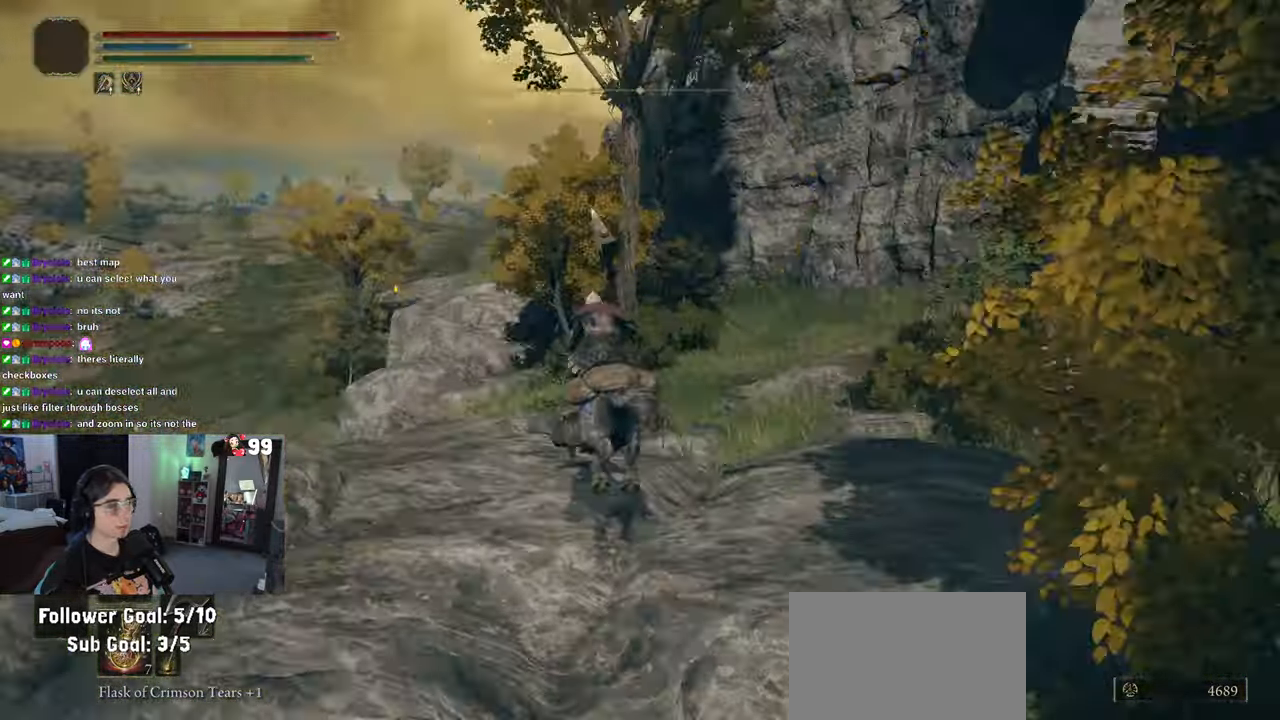
{"buttons": [], "left_stick": "up-left", "right_stick": "center", "events": [[133, "right_stick", "up-right"], [183, "left_stick", "up-left"], [467, "right_stick", "center"]]}
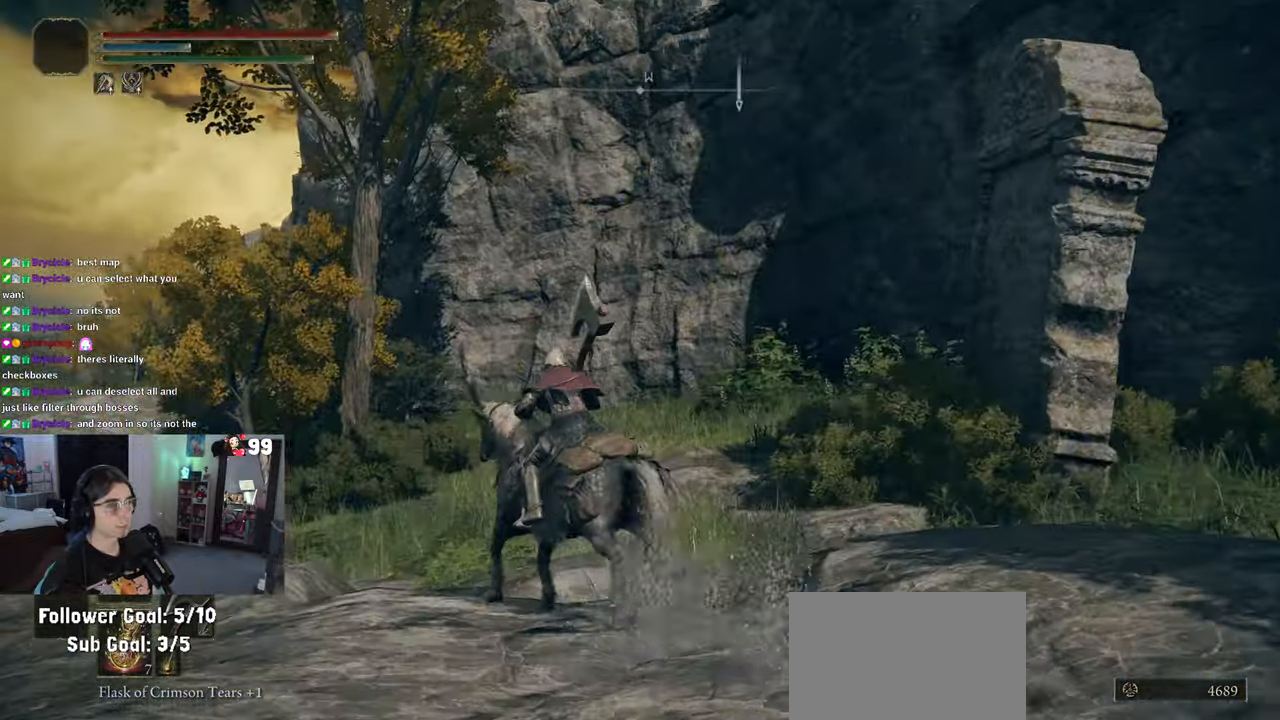
{"buttons": ["CIRCLE"], "left_stick": "up-left", "right_stick": "center", "events": [[117, "CIRCLE", "down"]]}
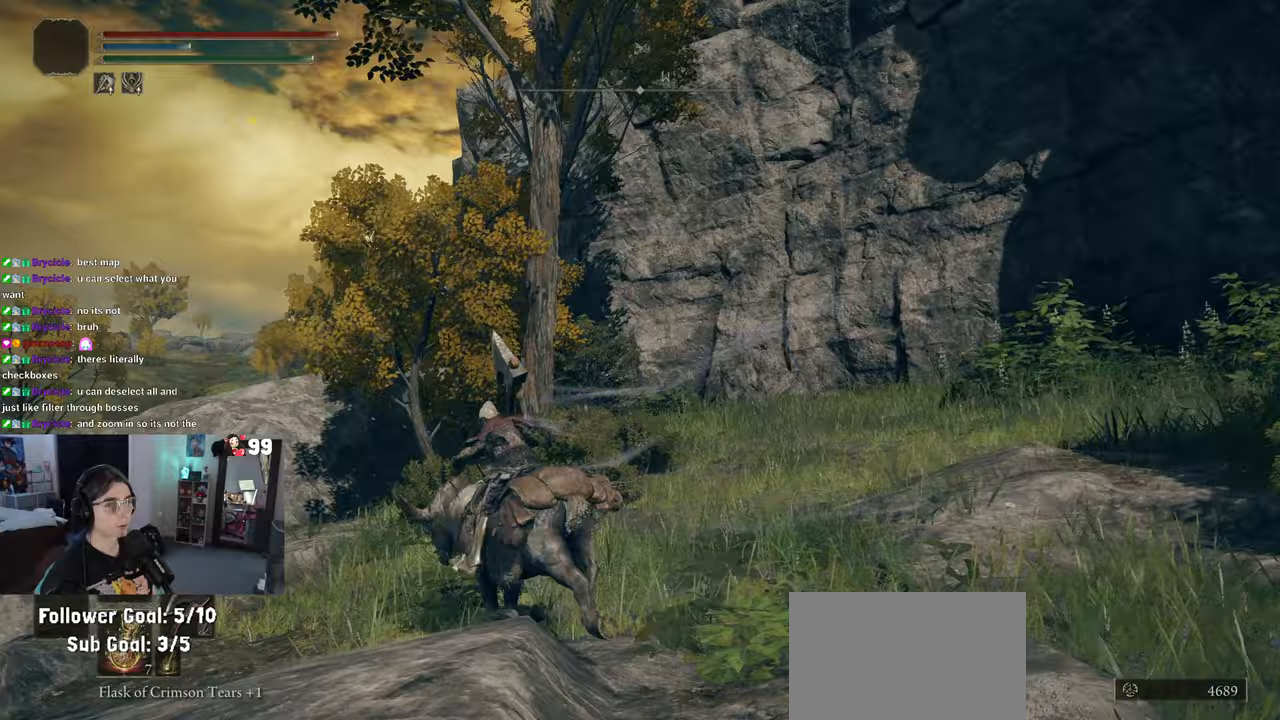
{"buttons": ["CIRCLE"], "left_stick": "up-left", "right_stick": "center", "events": []}
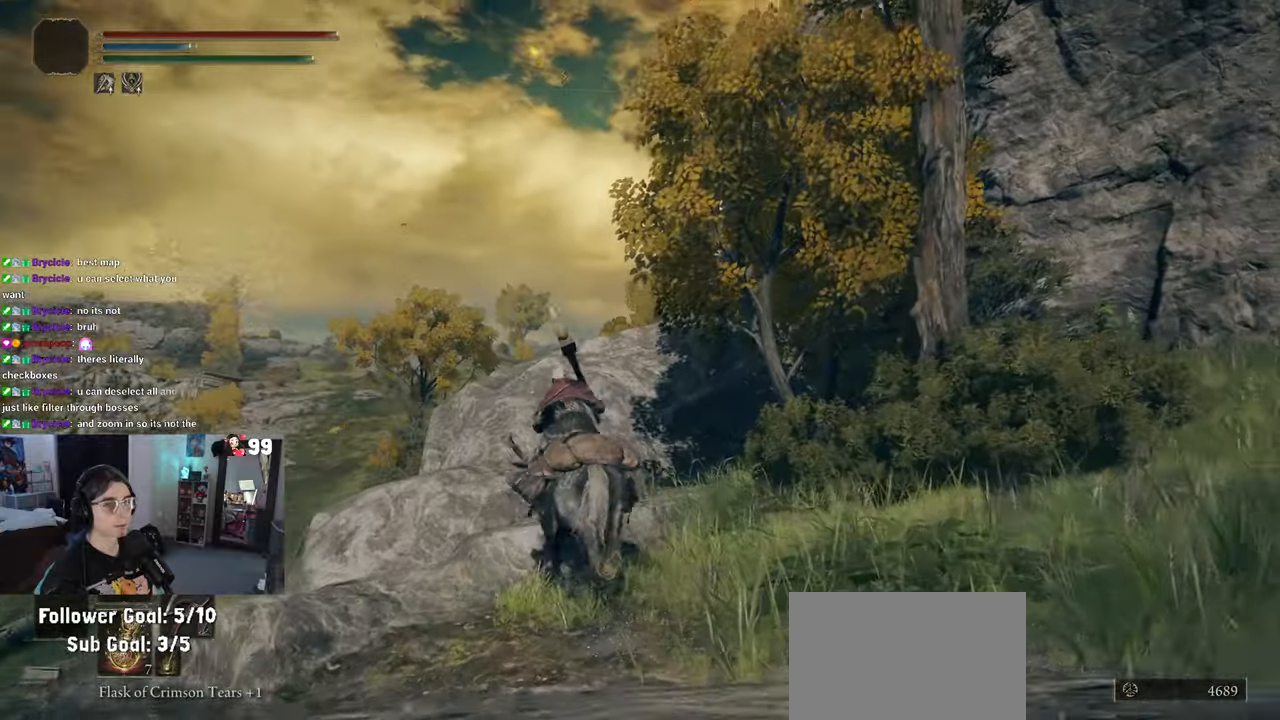
{"buttons": ["CIRCLE"], "left_stick": "up", "right_stick": "center", "events": [[67, "left_stick", "up"], [150, "CROSS", "down"], [467, "CROSS", "up"]]}
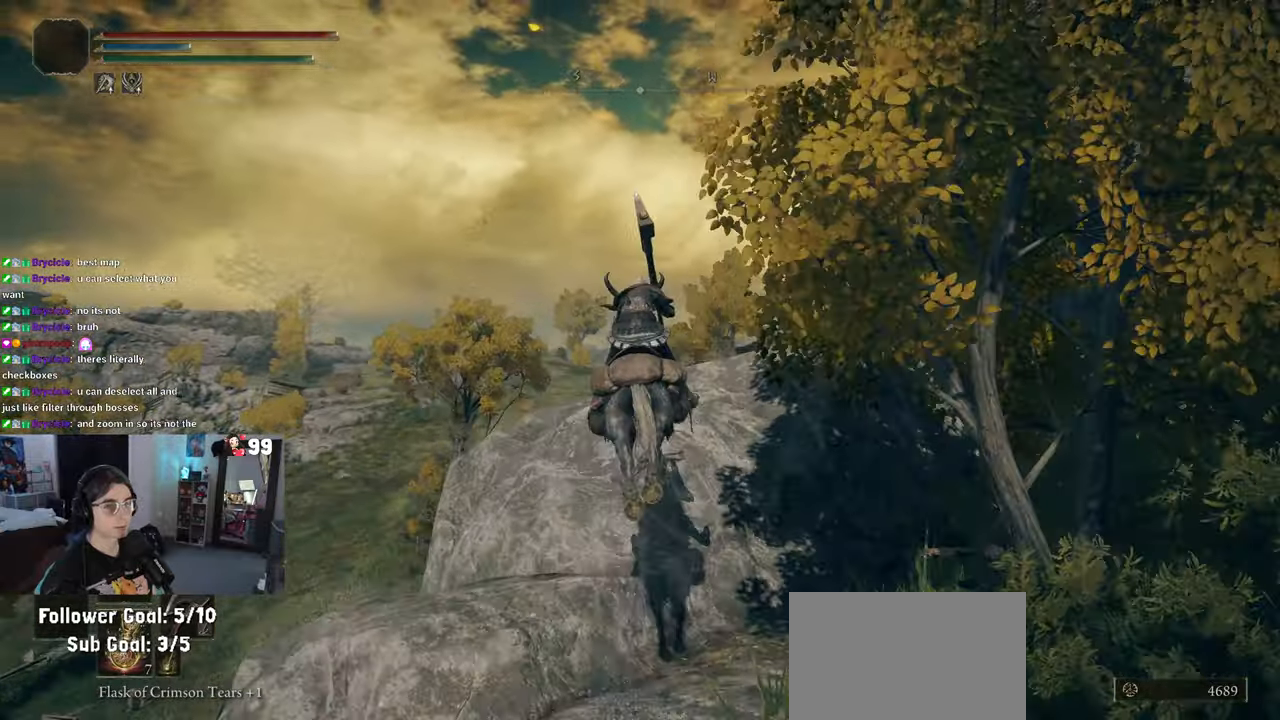
{"buttons": [], "left_stick": "up", "right_stick": "center", "events": [[100, "CROSS", "down"], [433, "CROSS", "up"], [467, "CIRCLE", "up"]]}
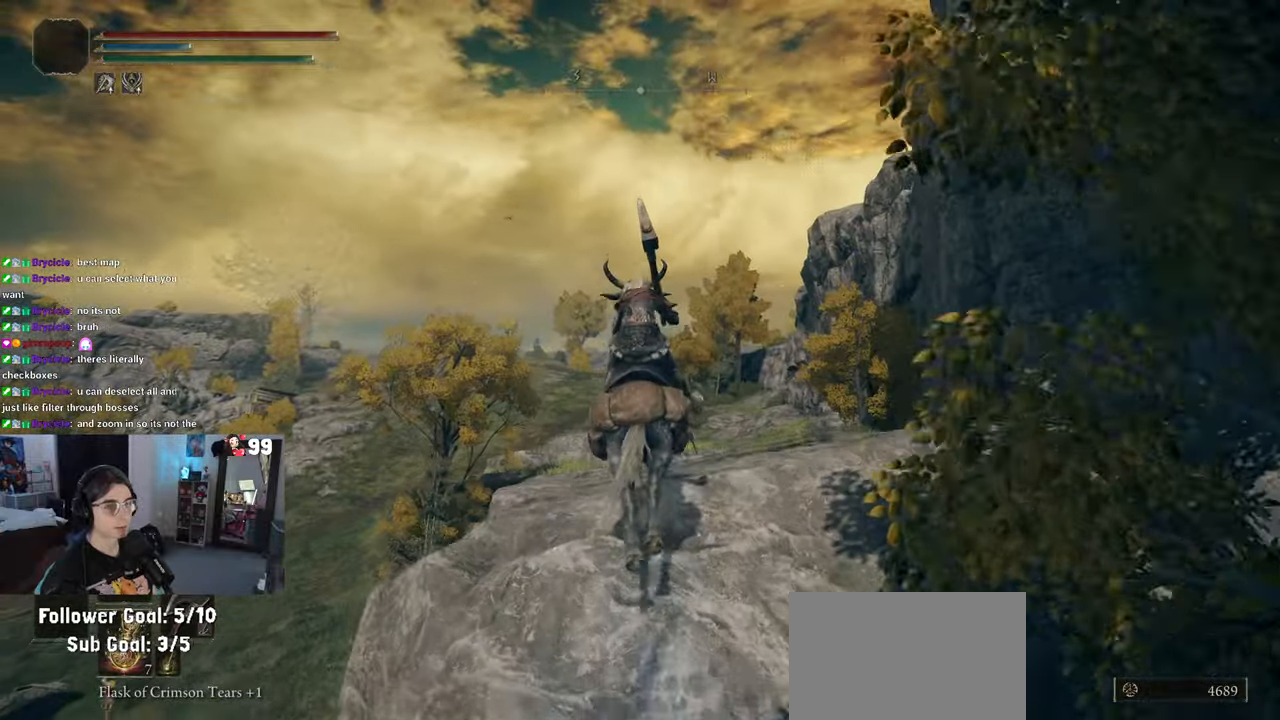
{"buttons": ["CIRCLE"], "left_stick": "up", "right_stick": "center", "events": [[183, "right_stick", "down-right"], [350, "right_stick", "center"], [467, "CIRCLE", "down"]]}
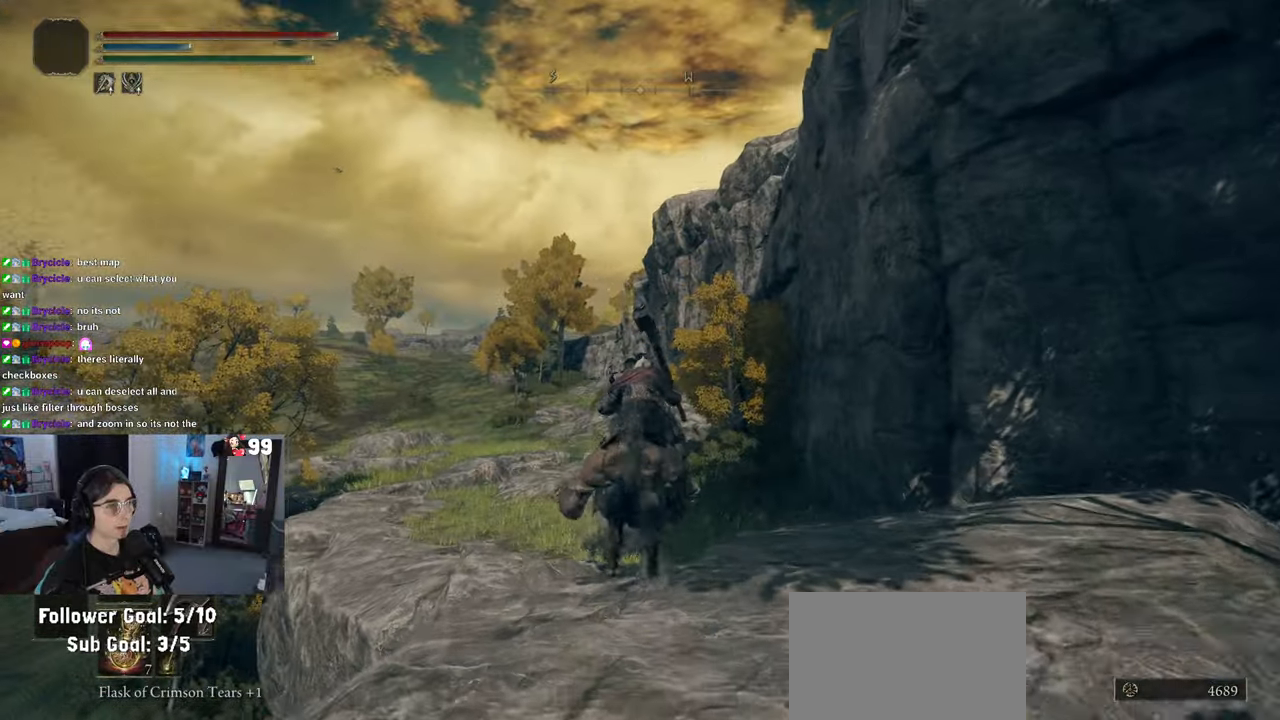
{"buttons": ["CIRCLE"], "left_stick": "up", "right_stick": "center", "events": []}
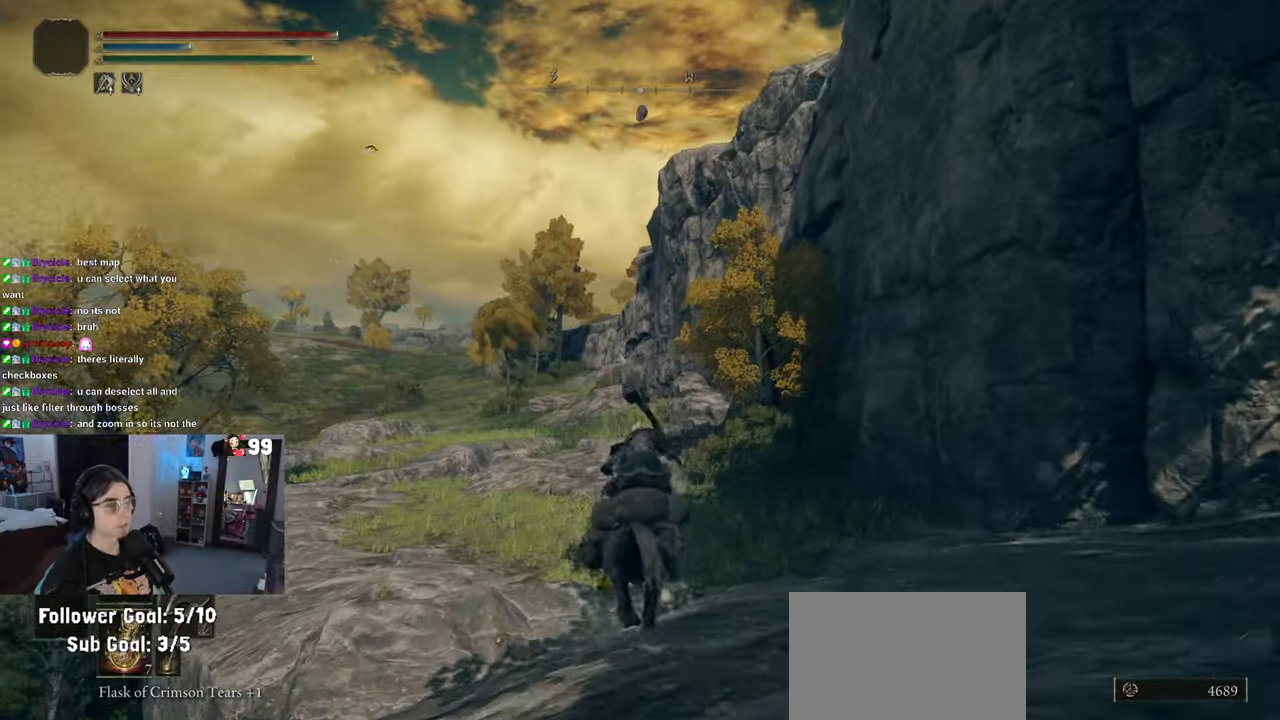
{"buttons": ["CIRCLE"], "left_stick": "up", "right_stick": "center", "events": []}
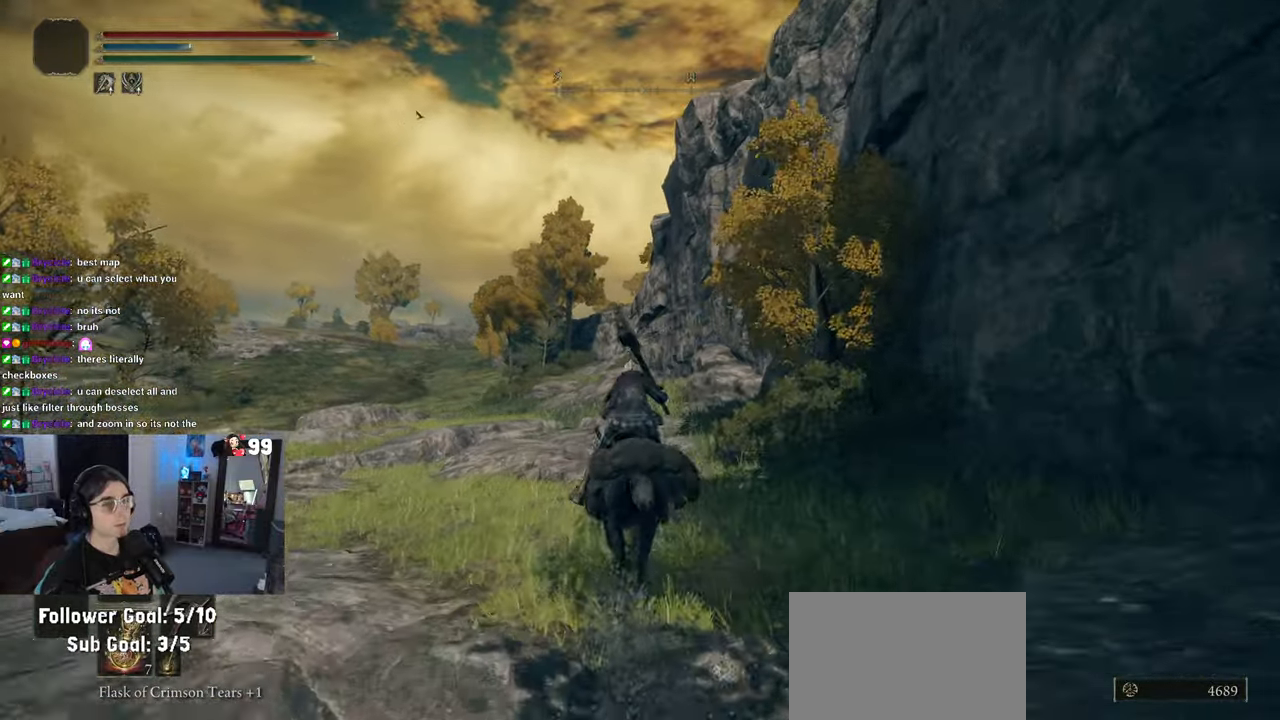
{"buttons": ["CIRCLE"], "left_stick": "up", "right_stick": "center", "events": []}
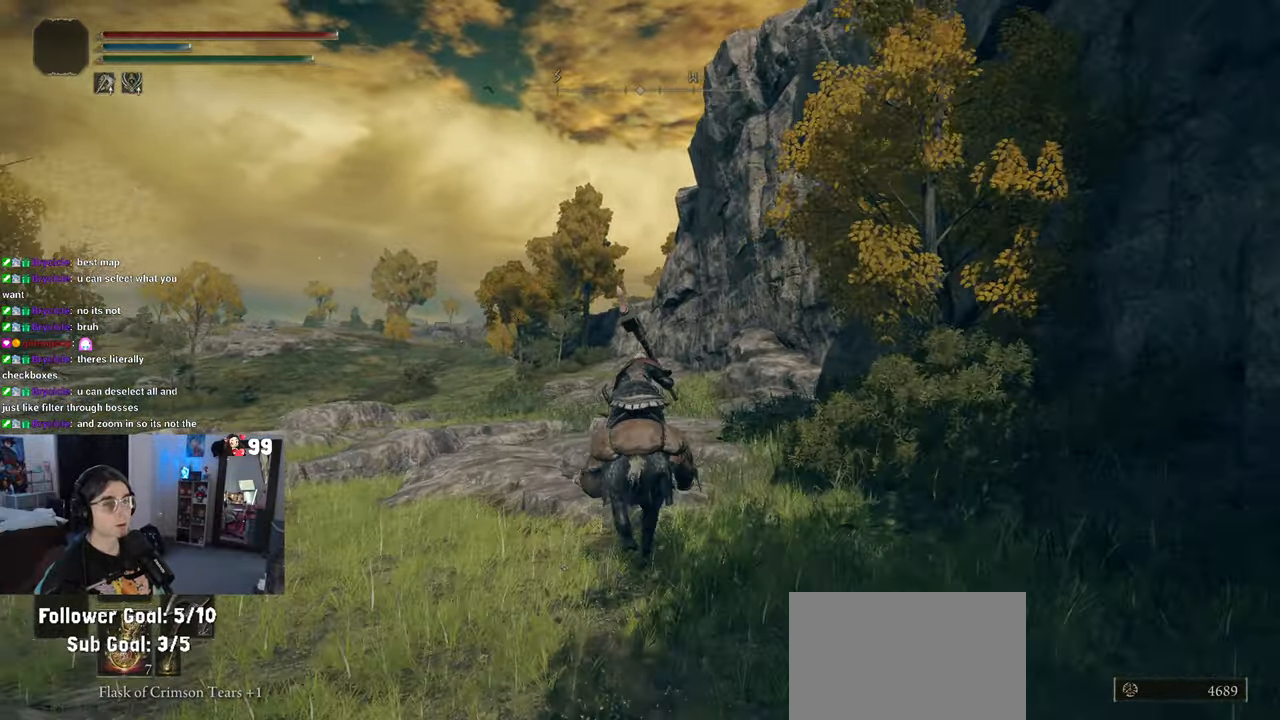
{"buttons": ["CIRCLE"], "left_stick": "up", "right_stick": "center", "events": []}
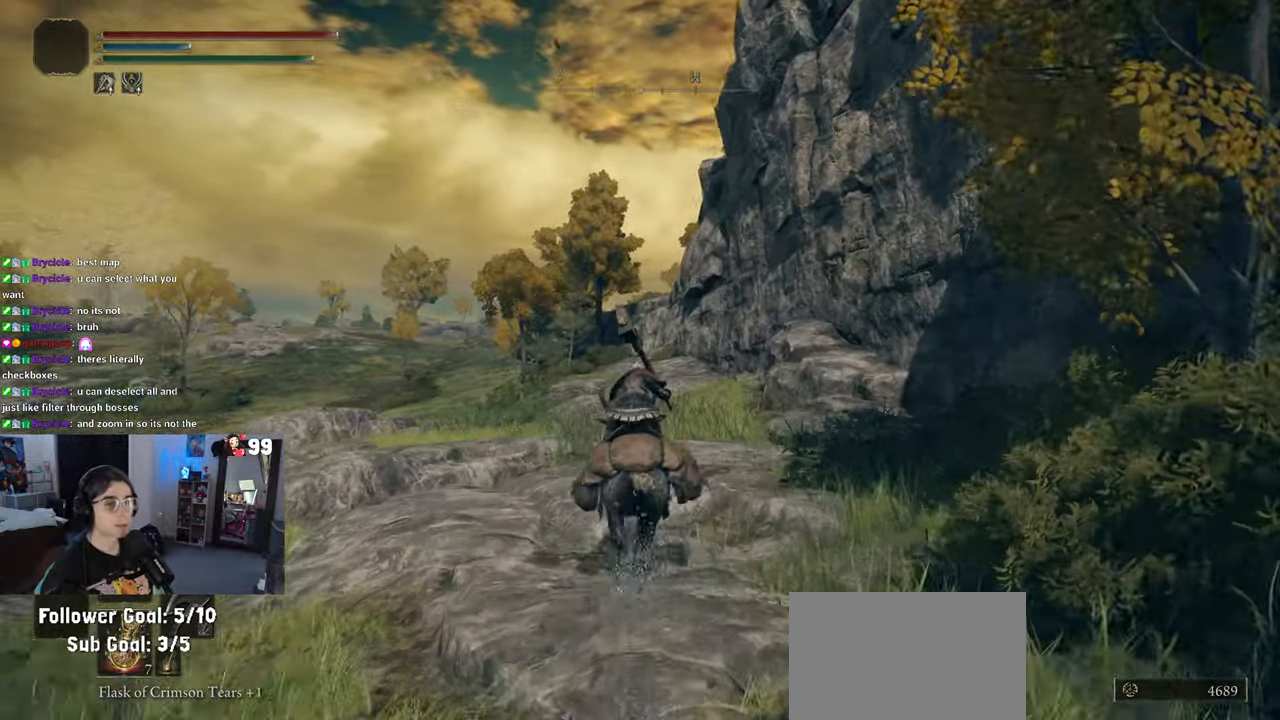
{"buttons": ["CIRCLE"], "left_stick": "up", "right_stick": "center", "events": []}
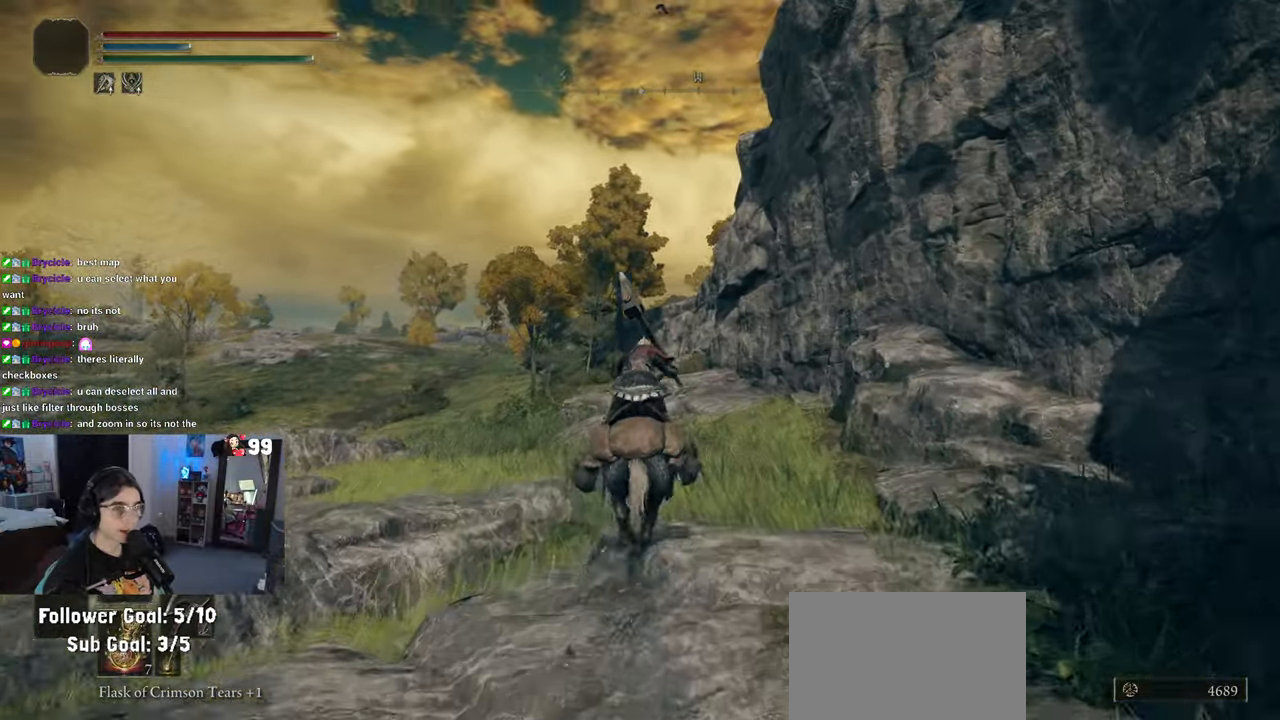
{"buttons": ["CIRCLE"], "left_stick": "up", "right_stick": "center", "events": []}
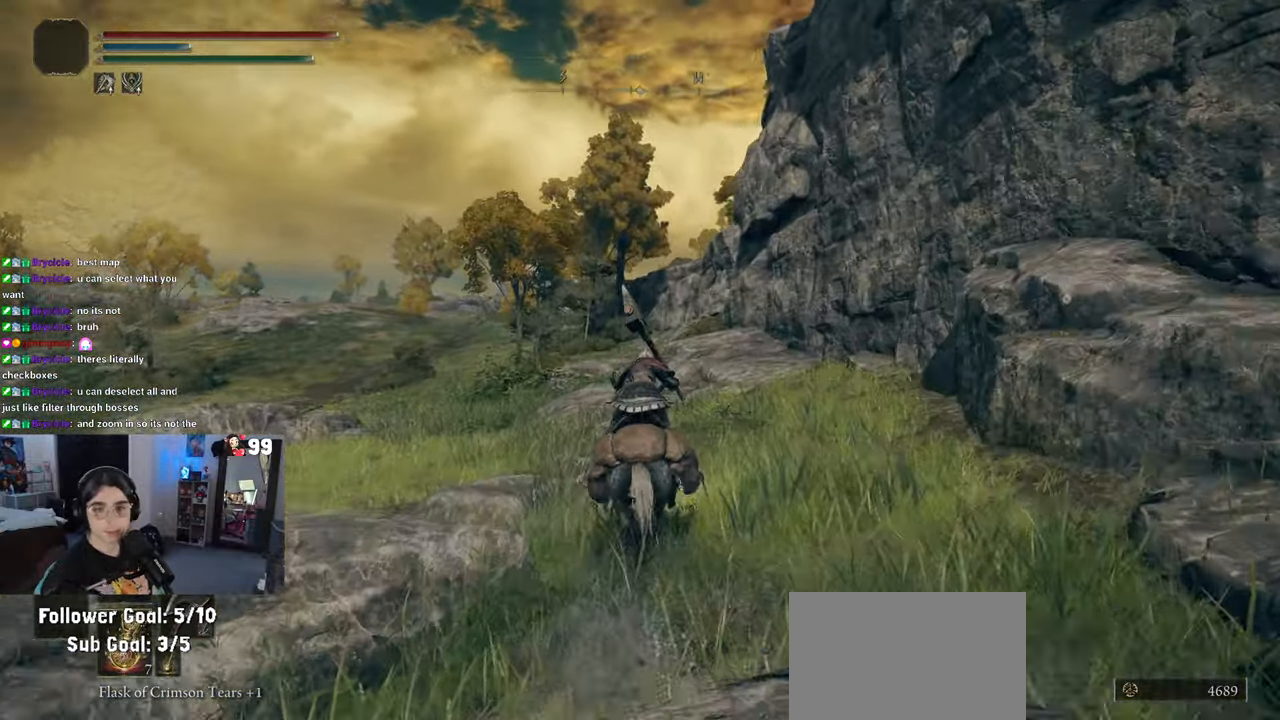
{"buttons": ["CIRCLE"], "left_stick": "up", "right_stick": "center", "events": []}
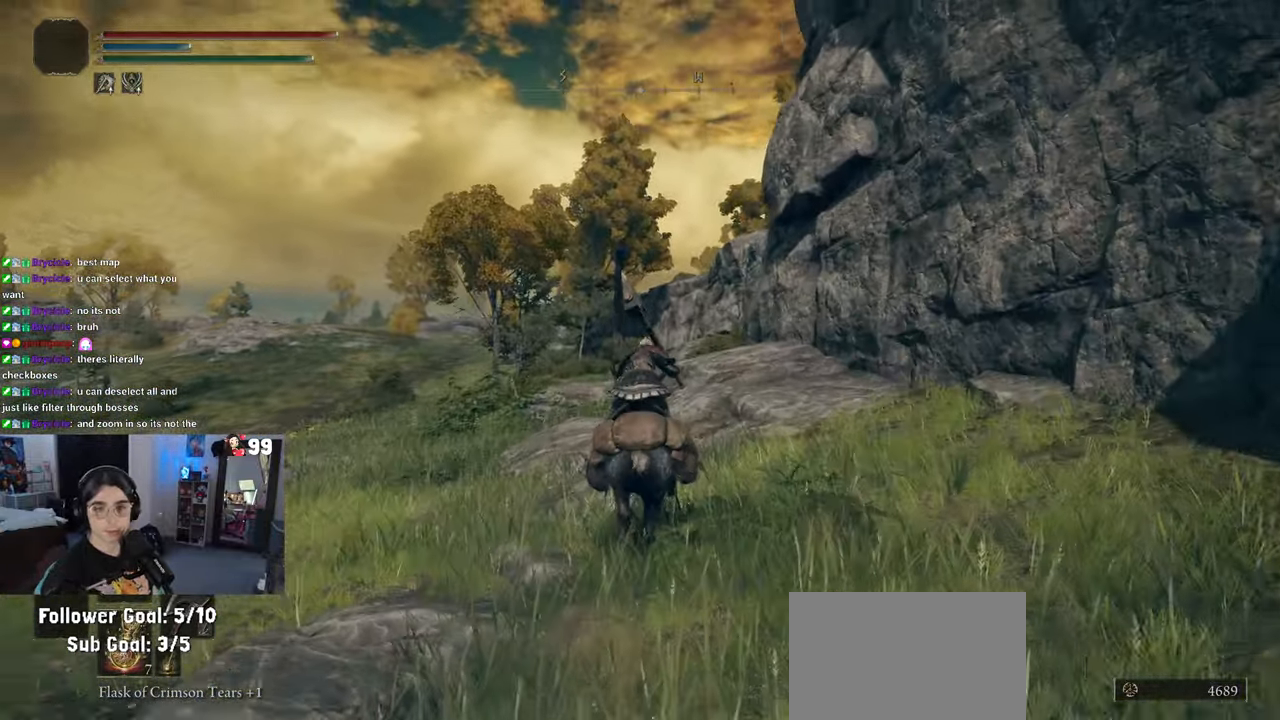
{"buttons": ["CIRCLE"], "left_stick": "up", "right_stick": "center", "events": []}
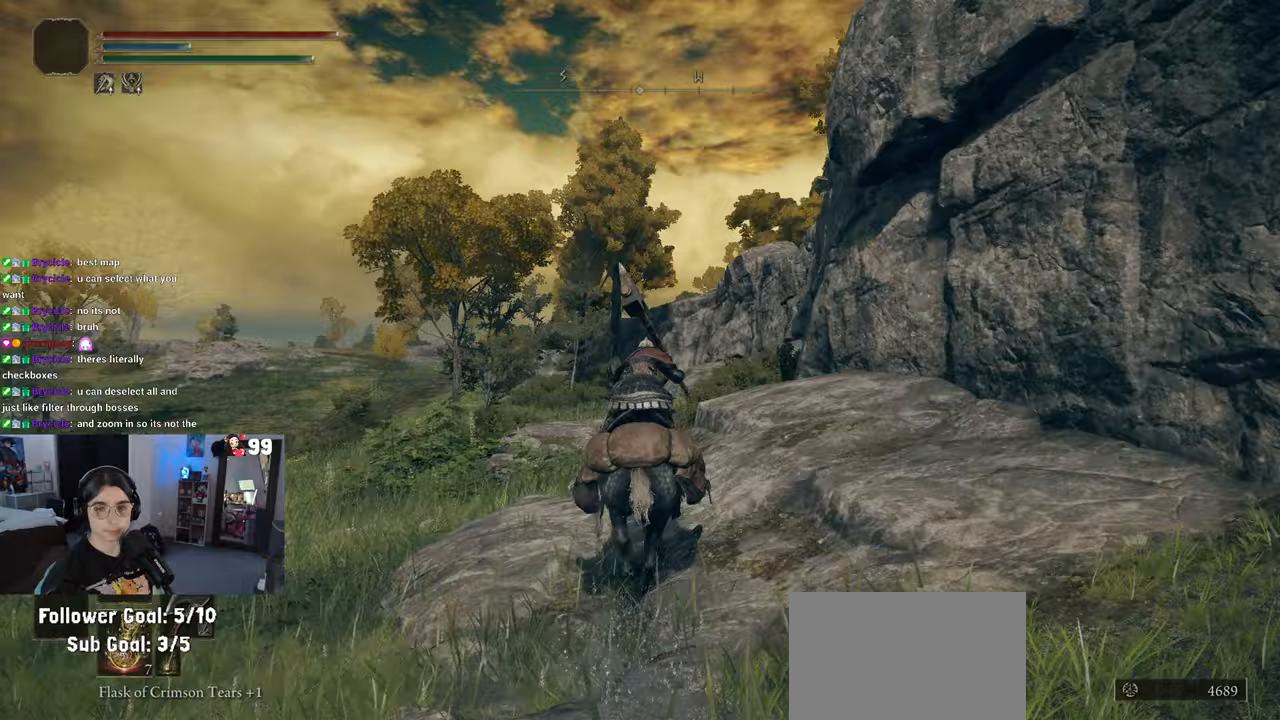
{"buttons": ["CIRCLE"], "left_stick": "up", "right_stick": "center", "events": []}
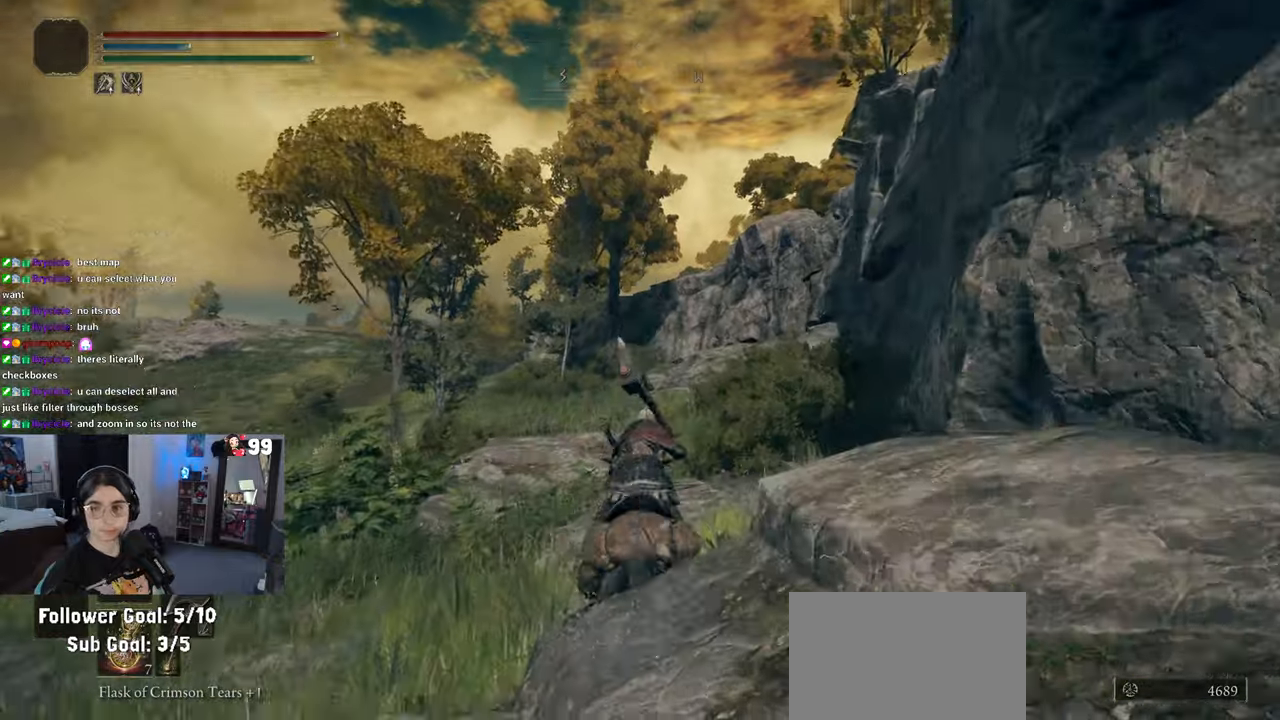
{"buttons": ["CIRCLE"], "left_stick": "up", "right_stick": "center", "events": []}
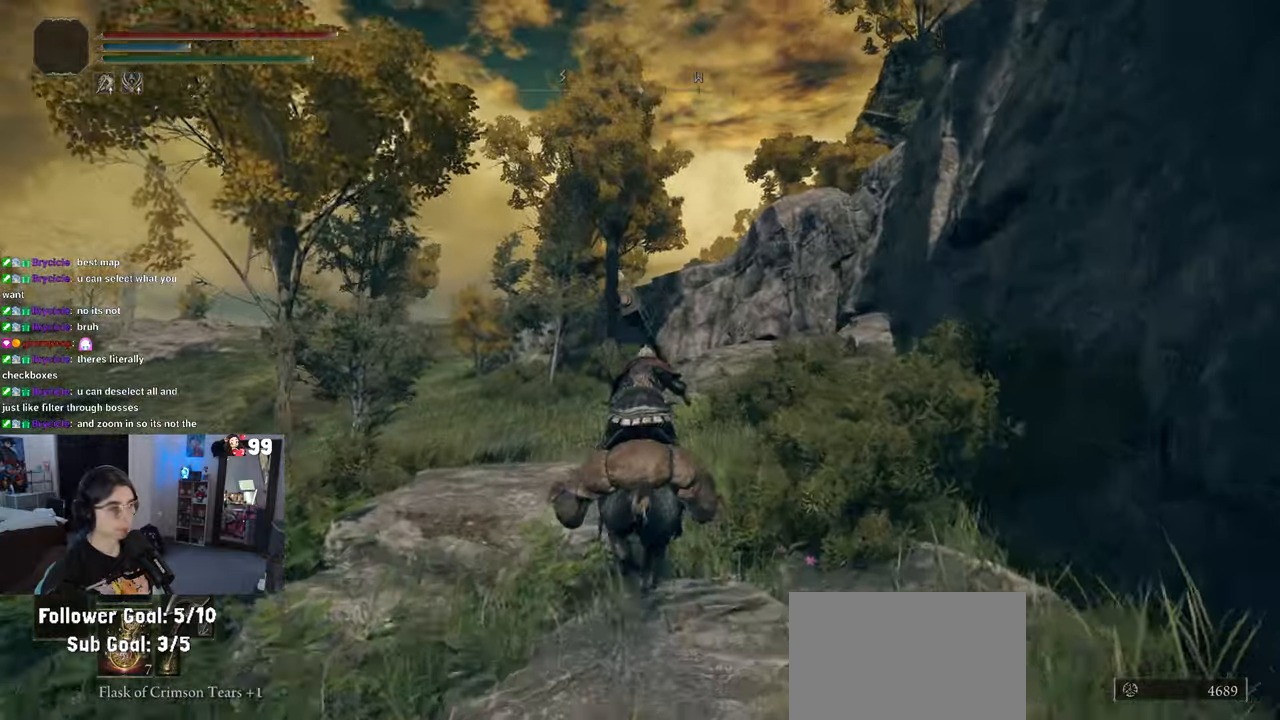
{"buttons": ["CIRCLE"], "left_stick": "up", "right_stick": "center", "events": []}
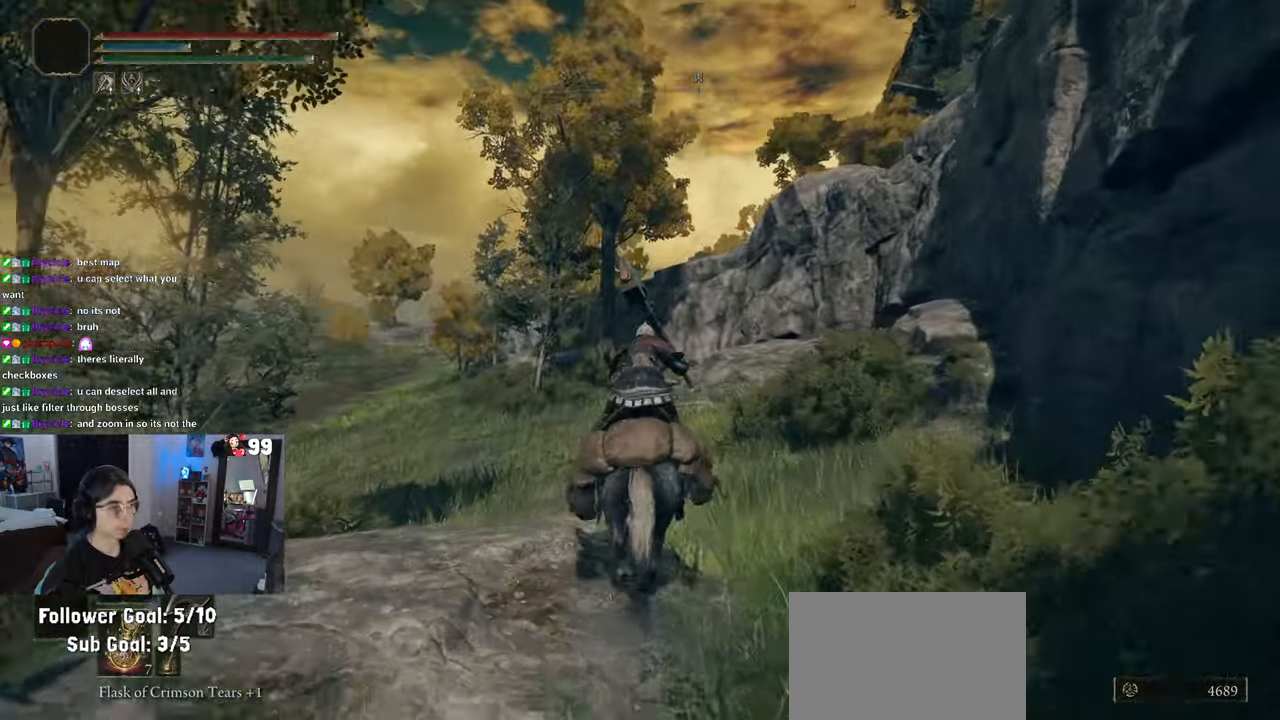
{"buttons": ["CIRCLE"], "left_stick": "up", "right_stick": "center", "events": []}
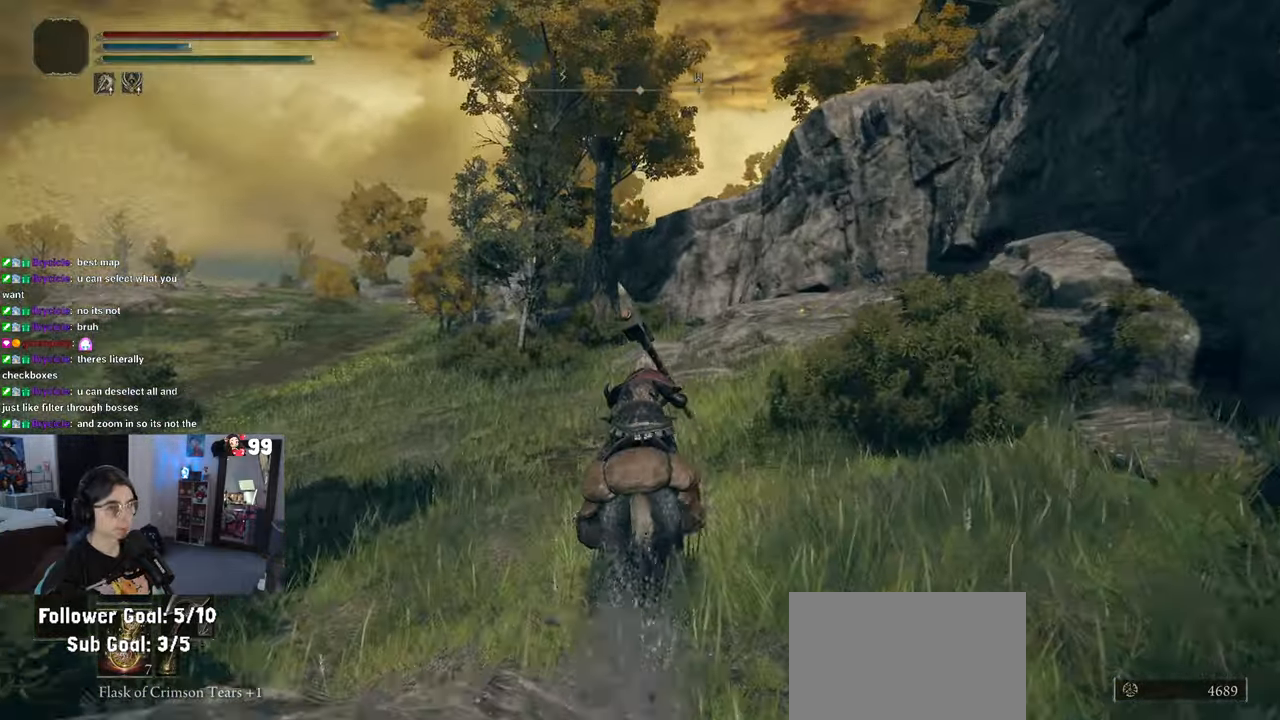
{"buttons": ["CIRCLE"], "left_stick": "up-left", "right_stick": "center", "events": [[83, "left_stick", "up-left"]]}
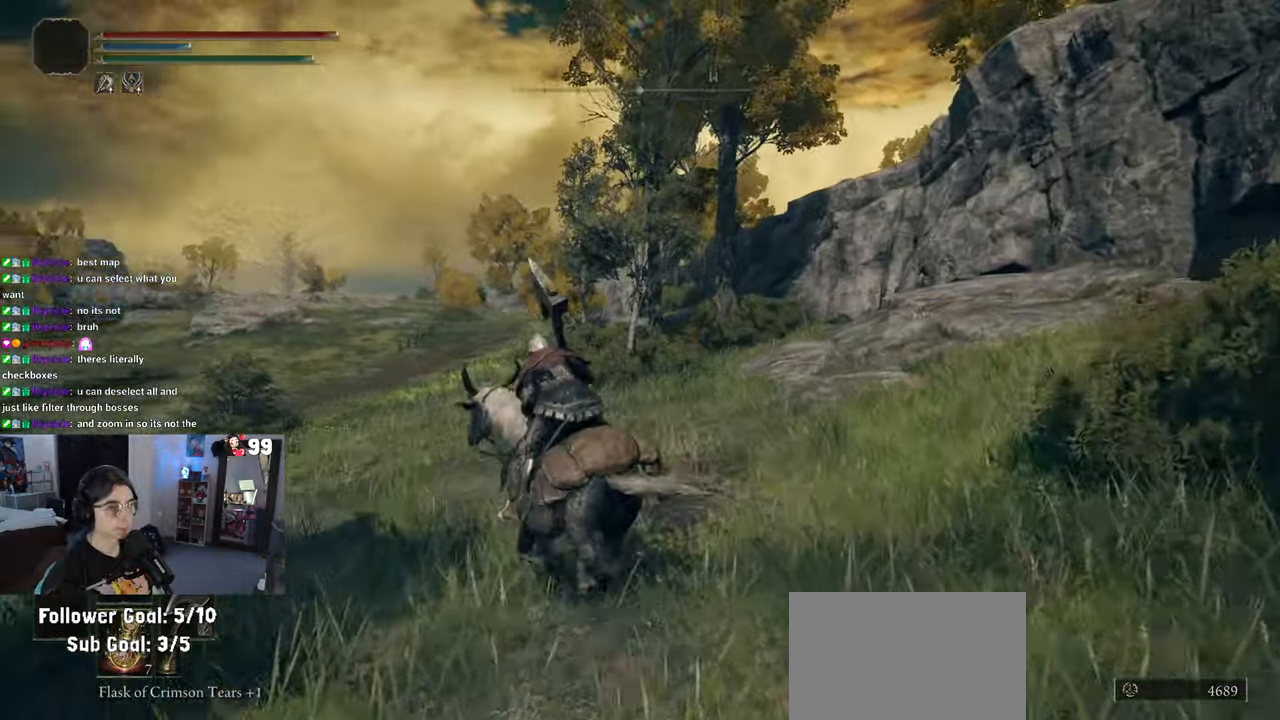
{"buttons": ["CIRCLE"], "left_stick": "up-left", "right_stick": "center", "events": []}
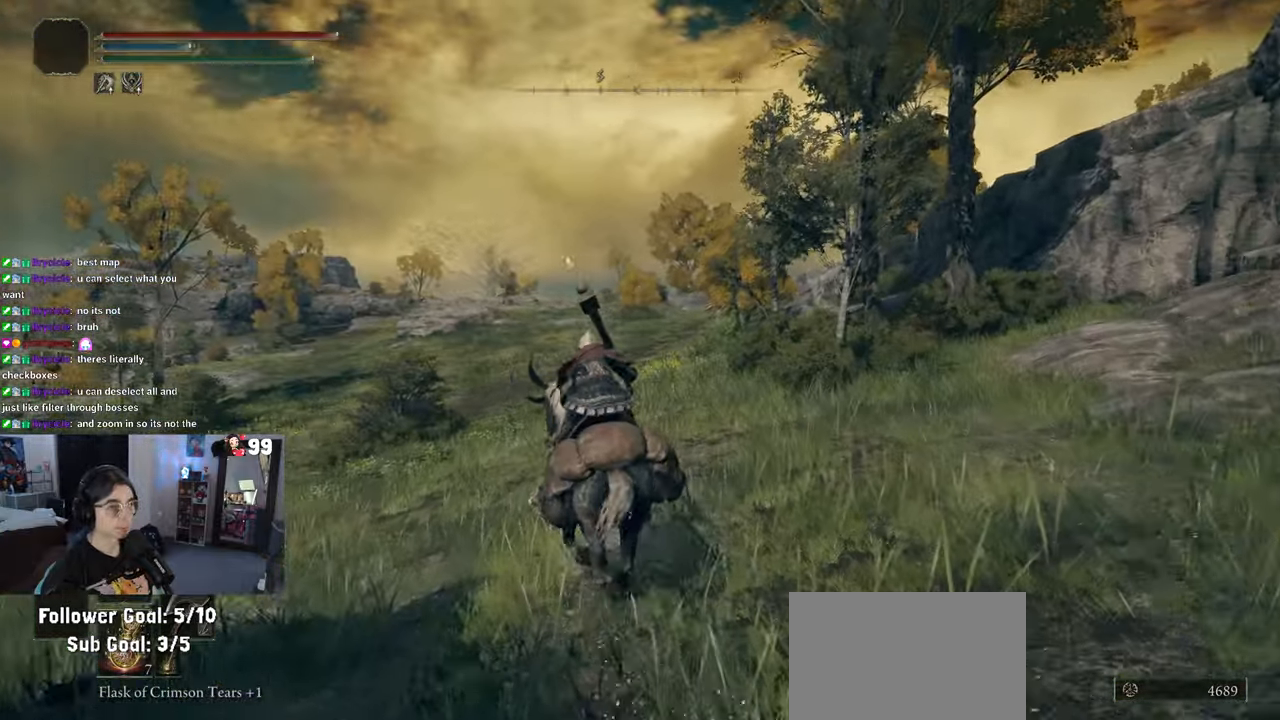
{"buttons": ["CIRCLE"], "left_stick": "up", "right_stick": "center", "events": [[100, "left_stick", "up"]]}
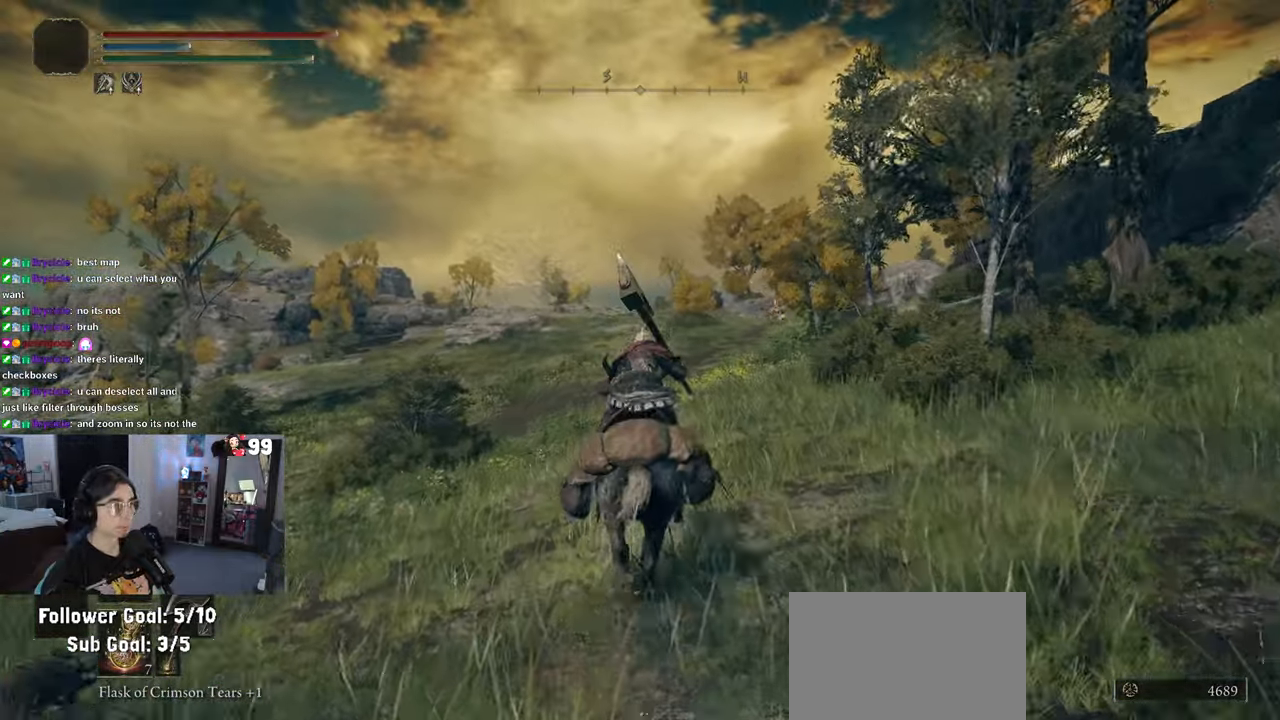
{"buttons": ["CIRCLE"], "left_stick": "up", "right_stick": "center", "events": []}
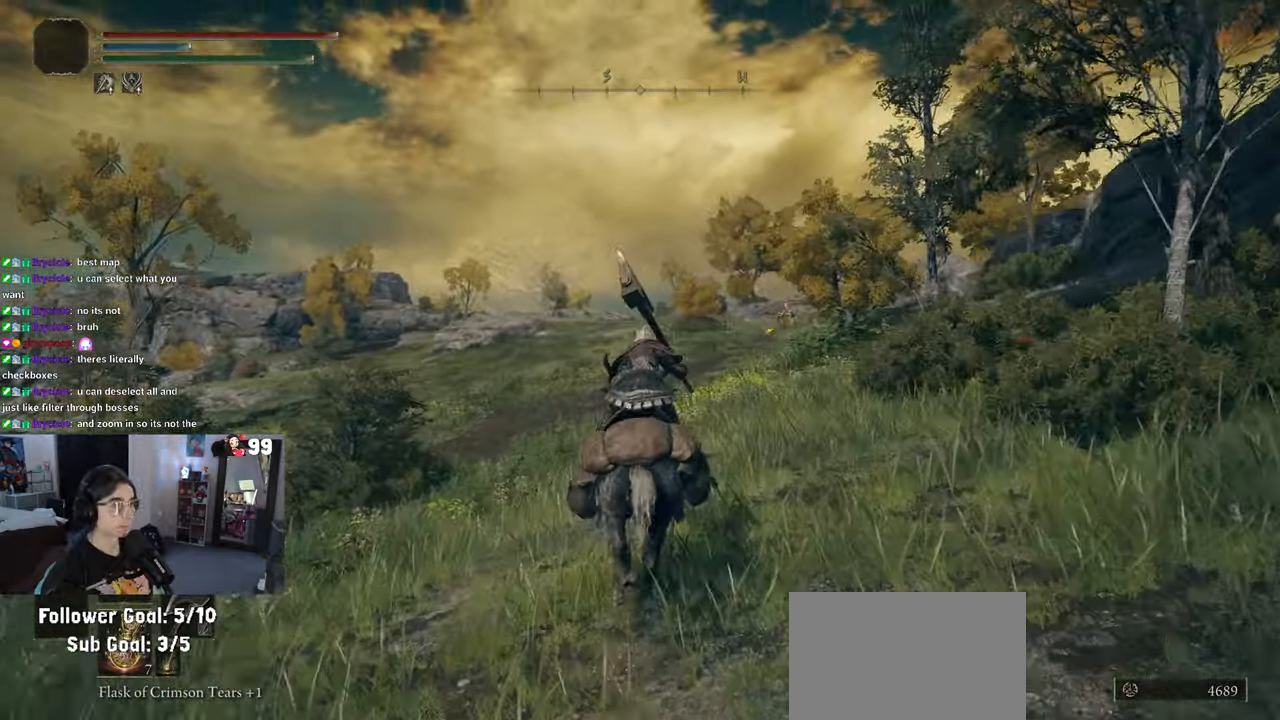
{"buttons": ["CIRCLE"], "left_stick": "up", "right_stick": "center", "events": []}
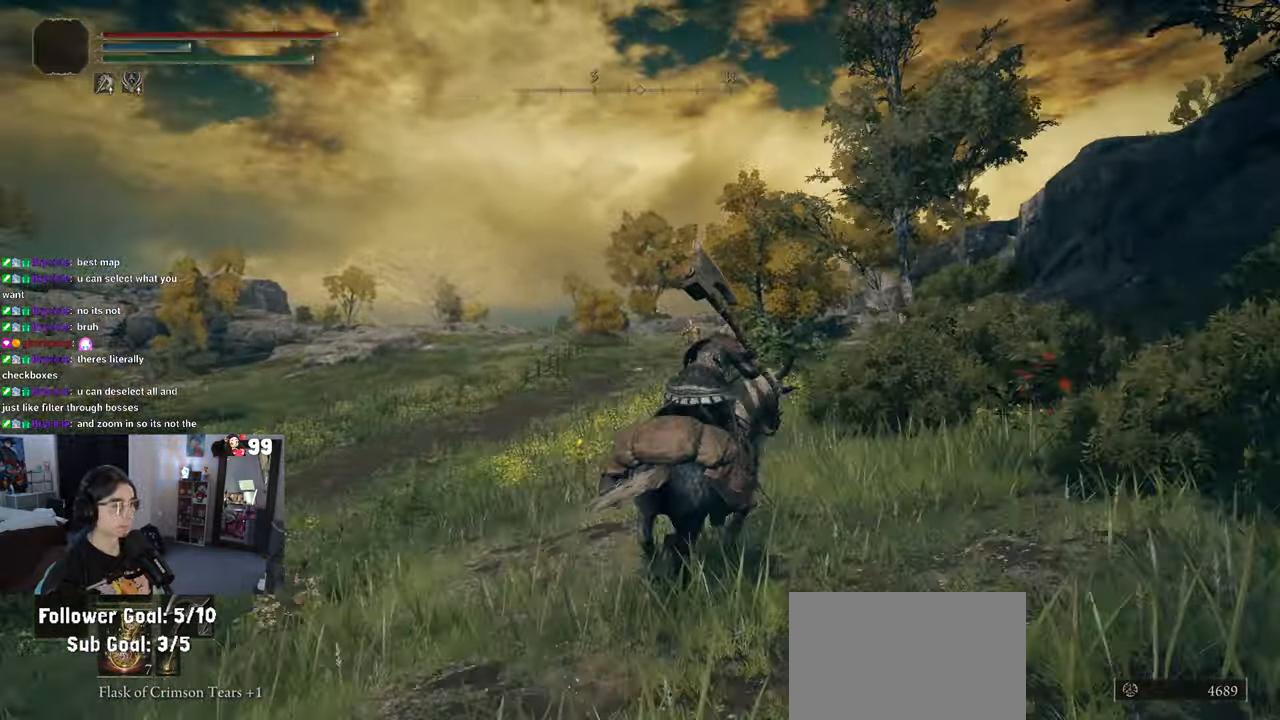
{"buttons": ["CIRCLE"], "left_stick": "up-right", "right_stick": "center", "events": [[300, "left_stick", "up-right"]]}
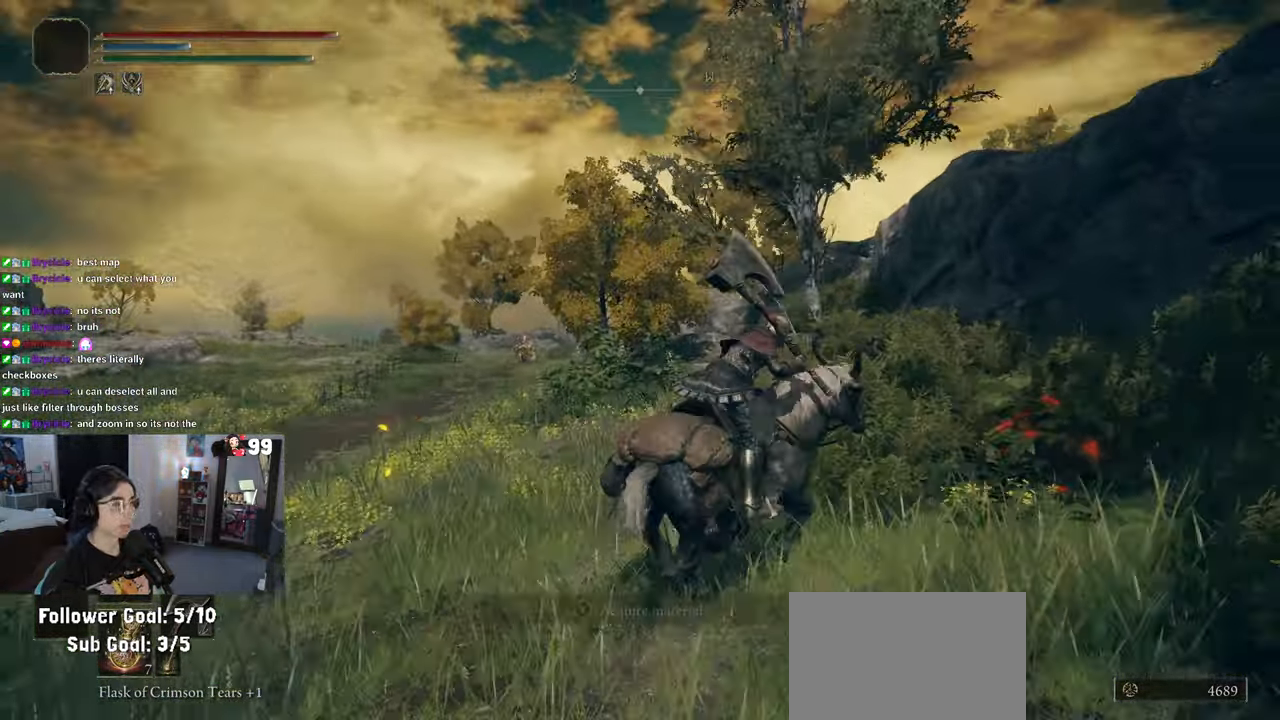
{"buttons": ["CIRCLE", "TRIANGLE"], "left_stick": "up", "right_stick": "center", "events": [[183, "TRIANGLE", "down"], [300, "TRIANGLE", "up"], [317, "left_stick", "up"], [417, "TRIANGLE", "down"]]}
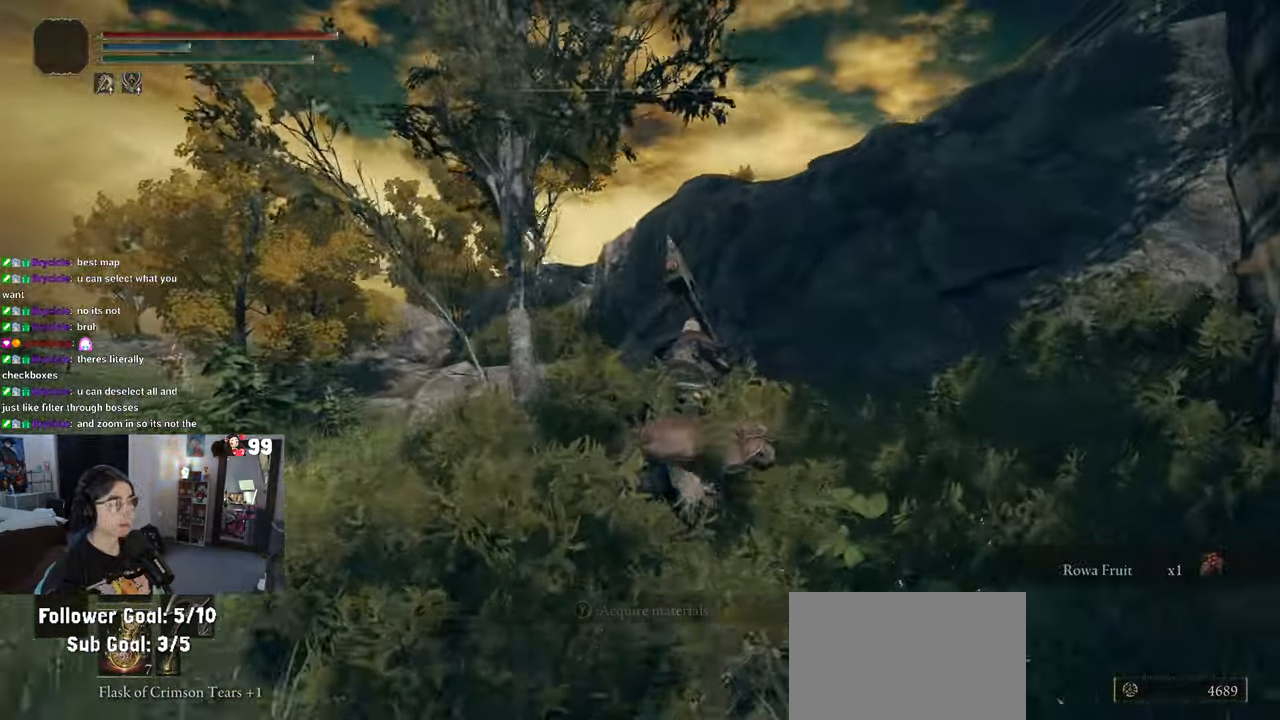
{"buttons": ["CIRCLE"], "left_stick": "up", "right_stick": "center", "events": [[33, "TRIANGLE", "up"]]}
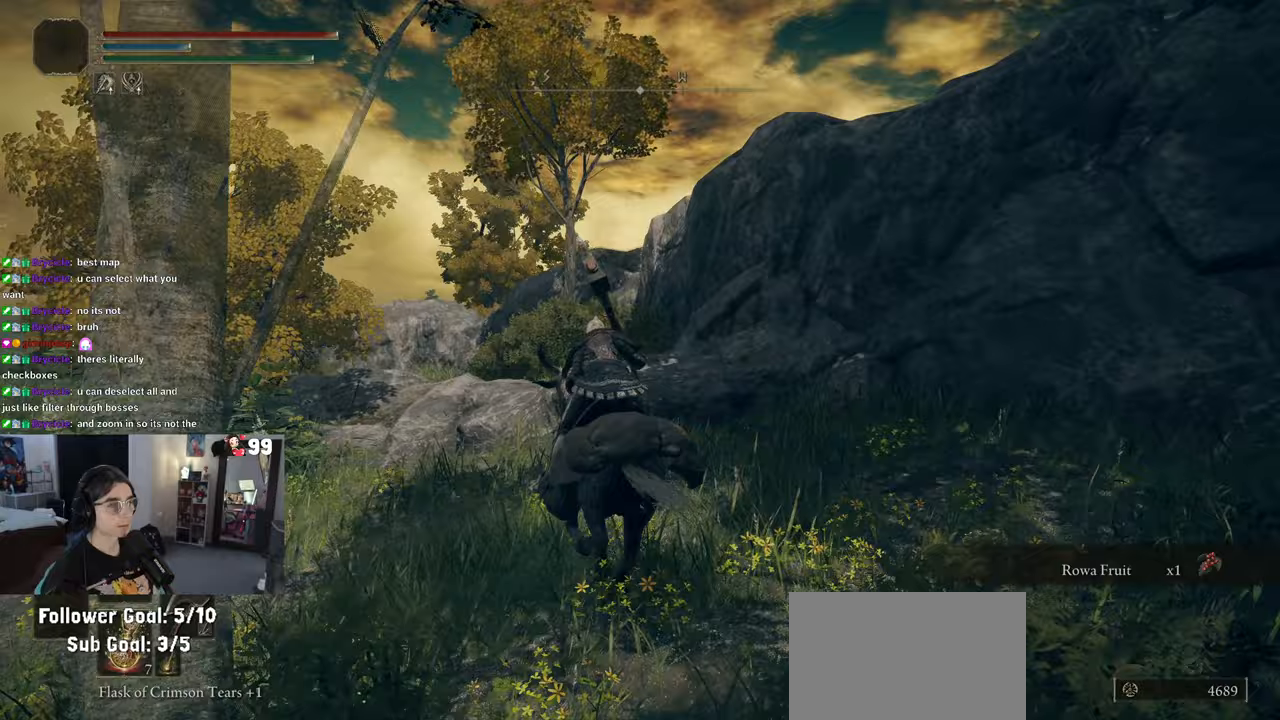
{"buttons": ["CIRCLE"], "left_stick": "up", "right_stick": "center", "events": [[67, "CROSS", "down"], [450, "CROSS", "up"]]}
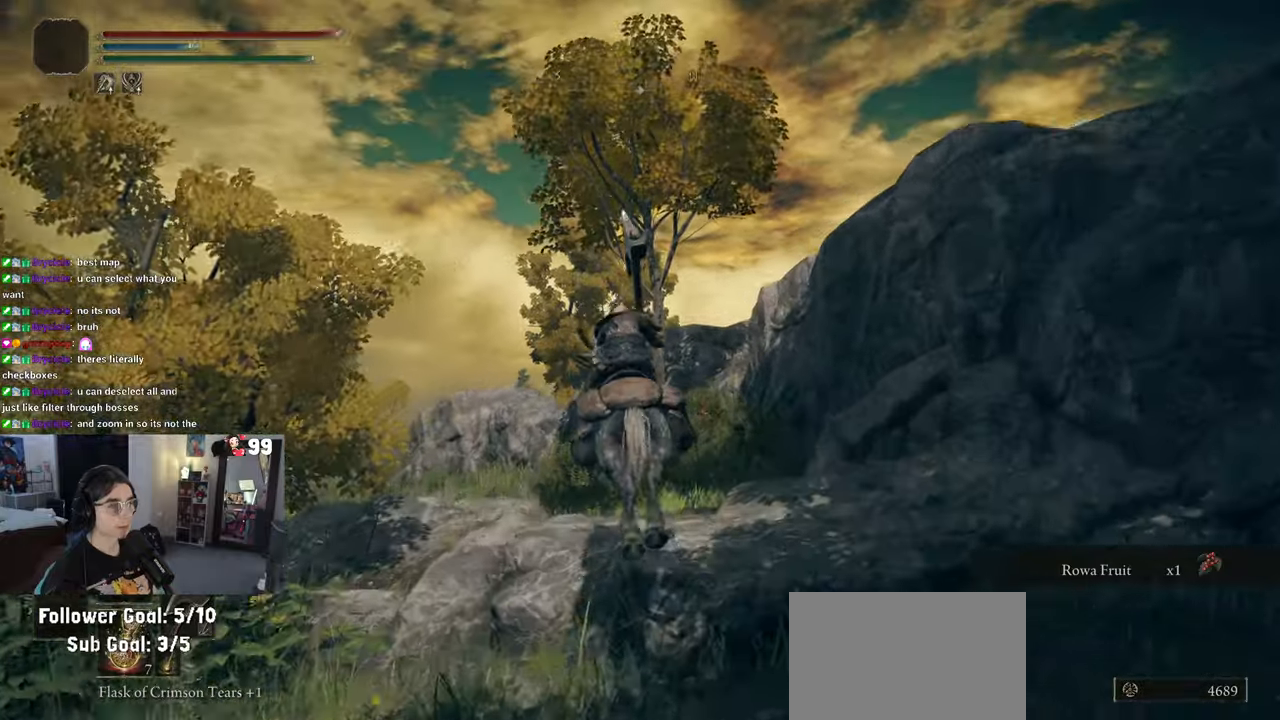
{"buttons": ["CIRCLE"], "left_stick": "up", "right_stick": "center", "events": []}